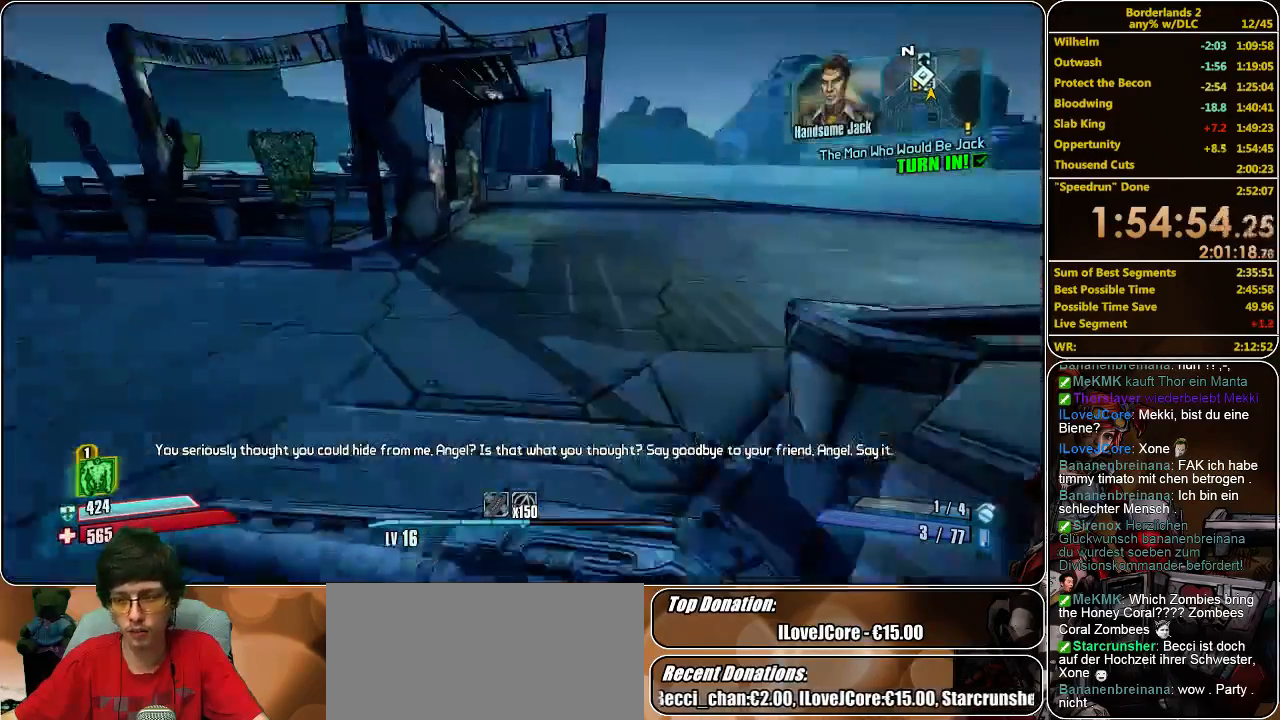
Gameplay with keyboard and mouse; each line is a JSON object with the keys and mouse buttons held at the frame after it. "events" lists presses ("down") and releases ("up") of "a", "alt", "c", "ctrl", "d", "e", "f", "q", "r", "s", "shift", "space", "tab", "v", "w", "x", "z", "mouse_left", "mouse_middle", "mouse_right", "mouse_wheel_up" and "mouse_wheel_down" between this image and that frame as [ms after this image, input, new state], when the widget could be followed in between. "mouse_left", "mouse_middle", "mouse_right", "mouse_wheel_up", "mouse_wheel_down" = the "left", "middle", "right", "wheel_up", "wheel_down" buttons of the "mouse" list. No other keys are recorded. Mouse movement is not recorded.
{"keys": ["shift", "w"], "mouse": [], "events": []}
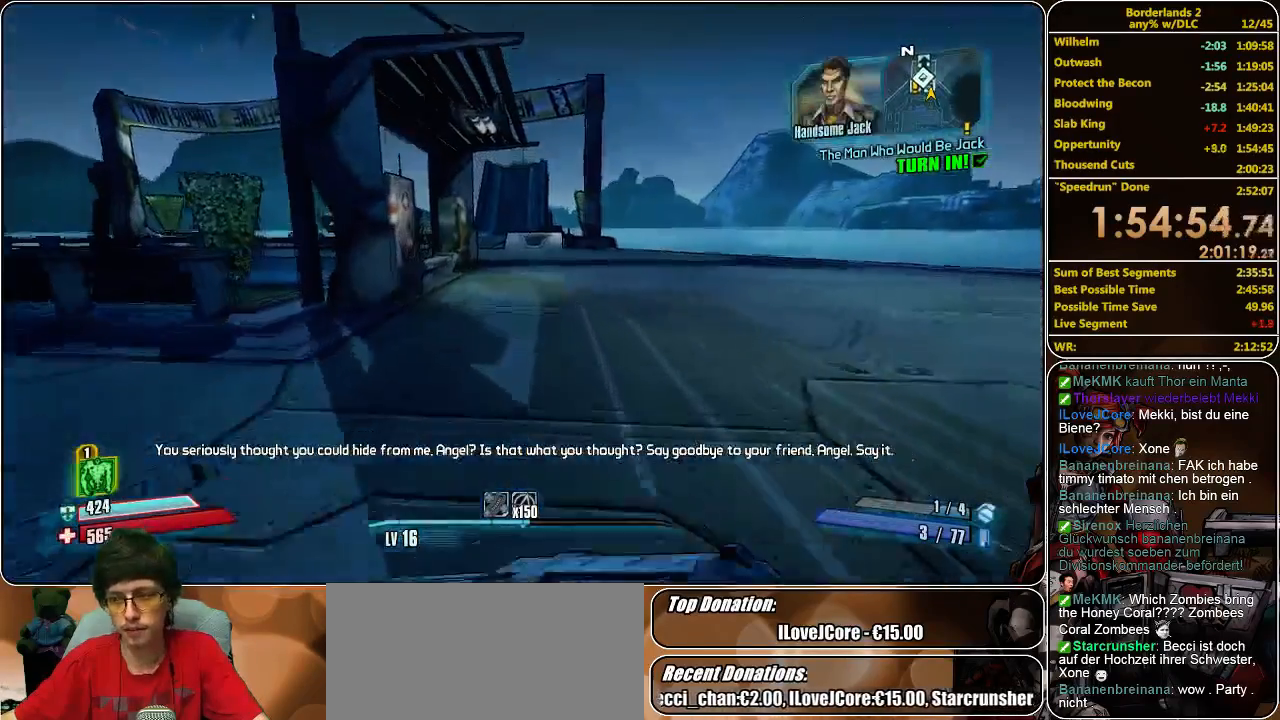
{"keys": ["shift", "w"], "mouse": [], "events": []}
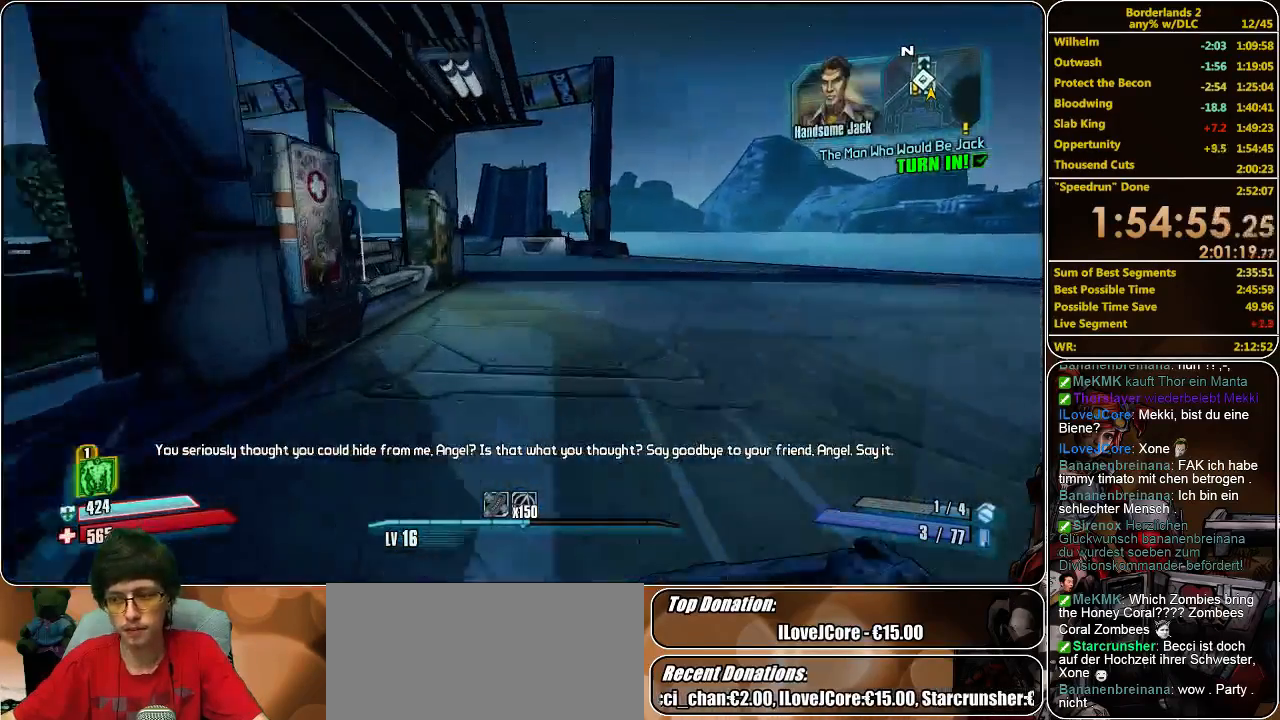
{"keys": ["shift", "w"], "mouse": [], "events": []}
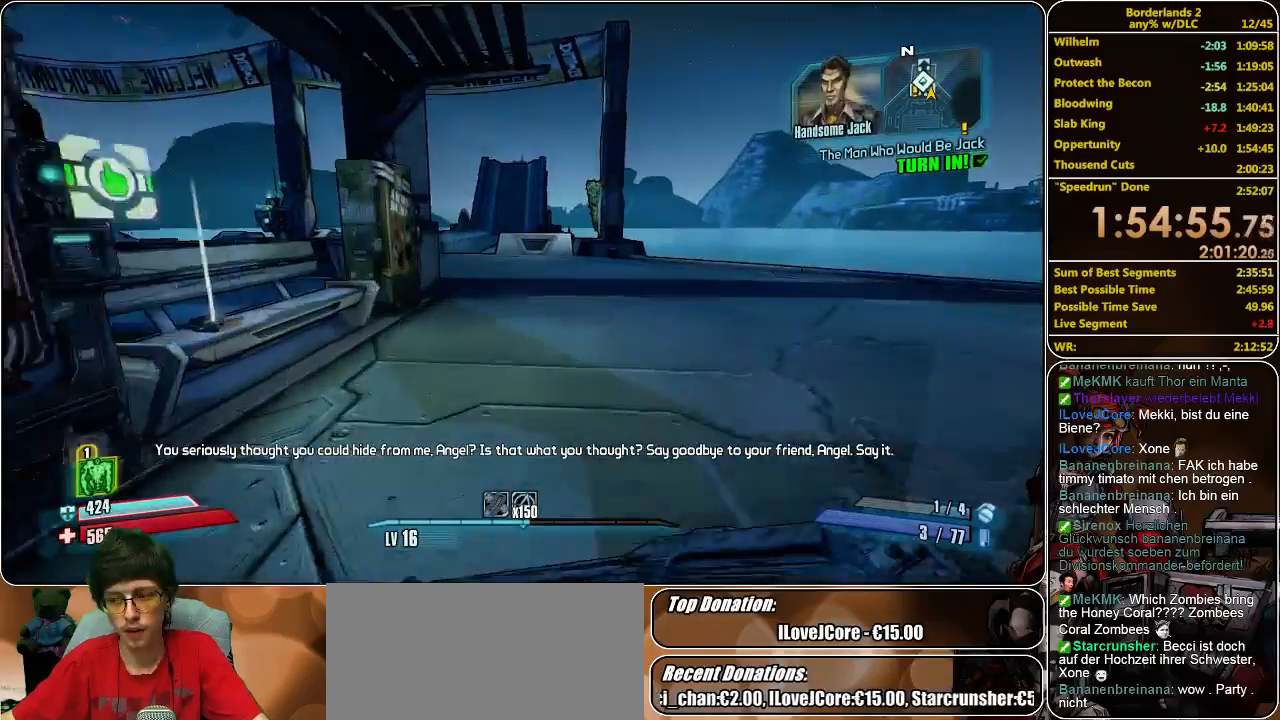
{"keys": ["shift", "w"], "mouse": [], "events": []}
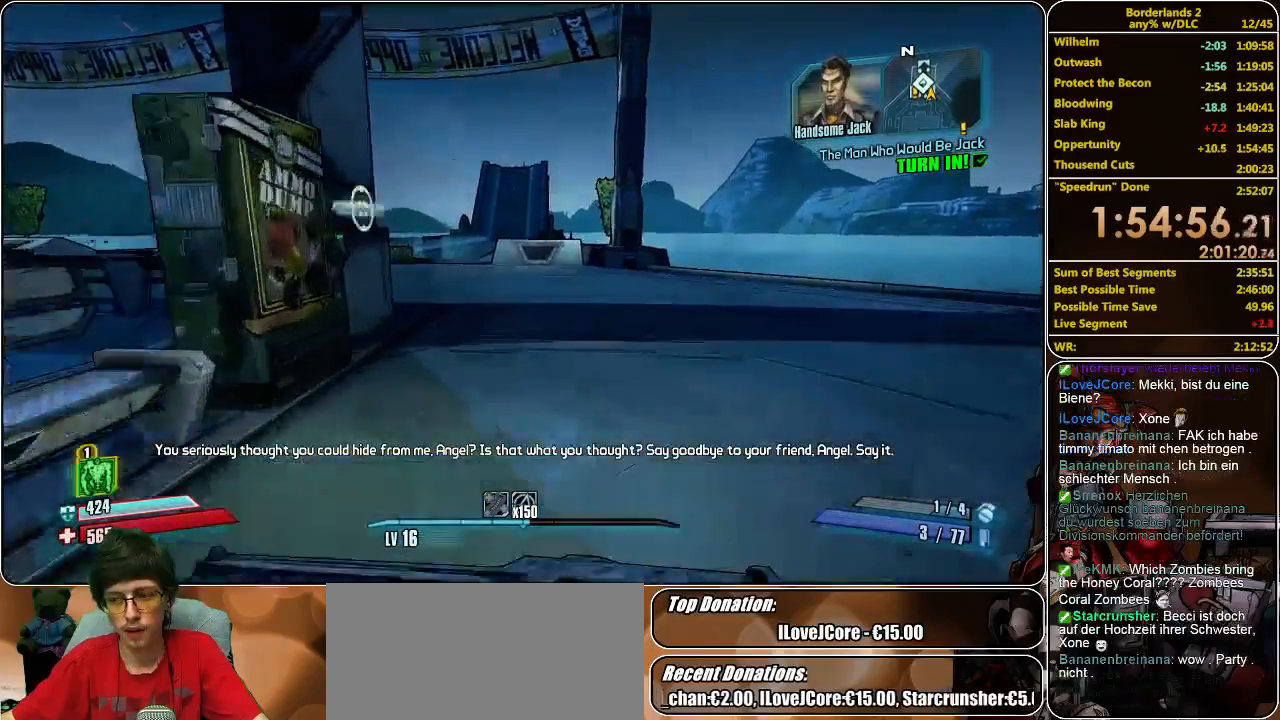
{"keys": ["shift", "w"], "mouse": [], "events": []}
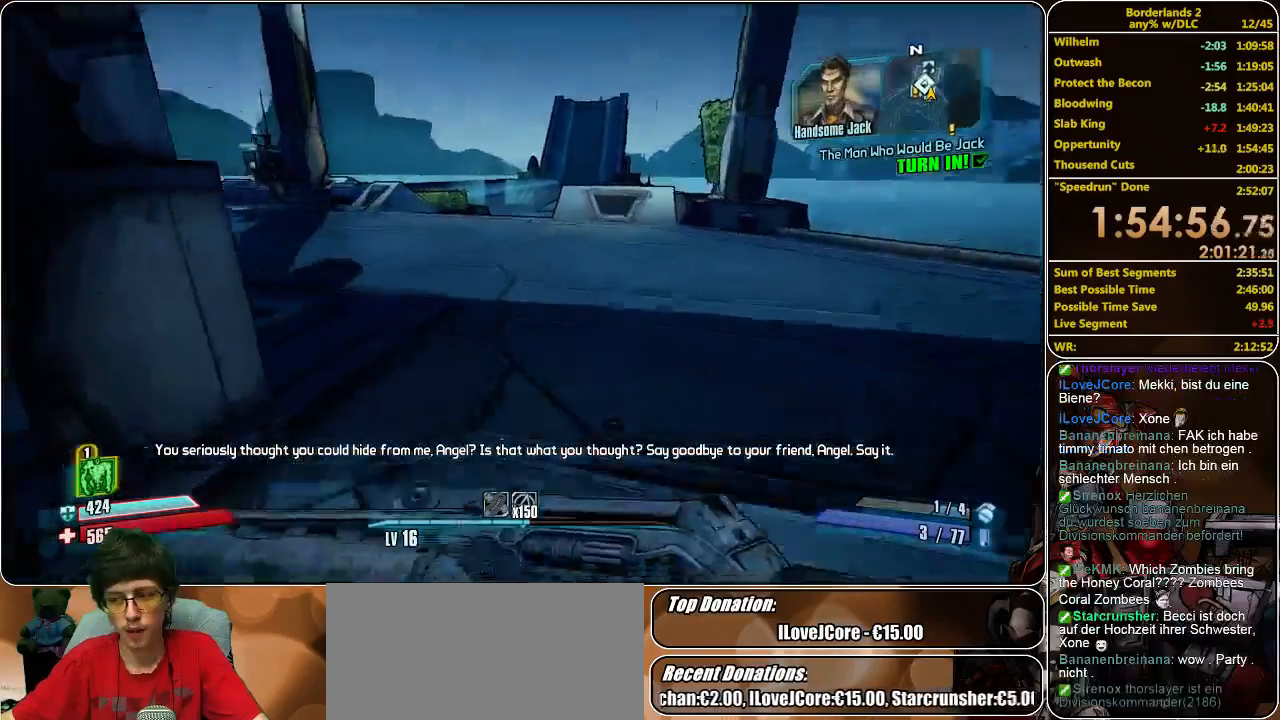
{"keys": ["shift", "w"], "mouse": [], "events": []}
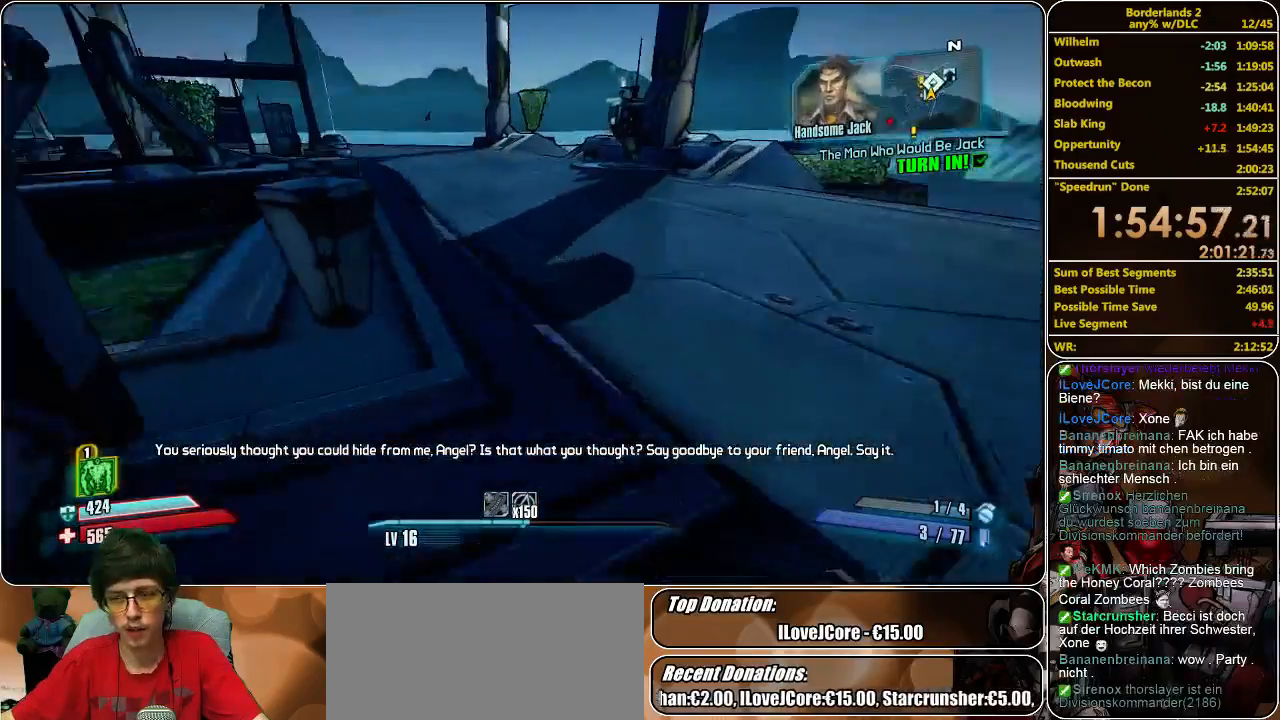
{"keys": ["shift", "w"], "mouse": [], "events": []}
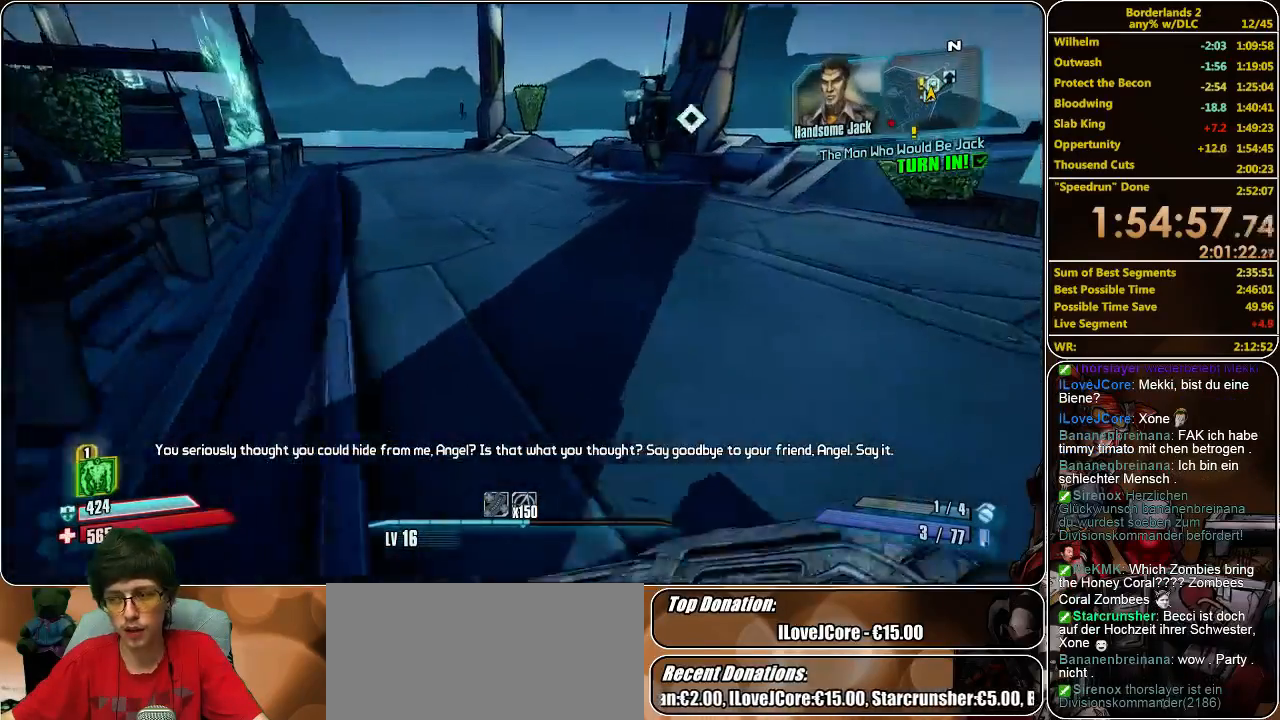
{"keys": ["a", "shift", "w"], "mouse": [], "events": [[66, "a", "down"]]}
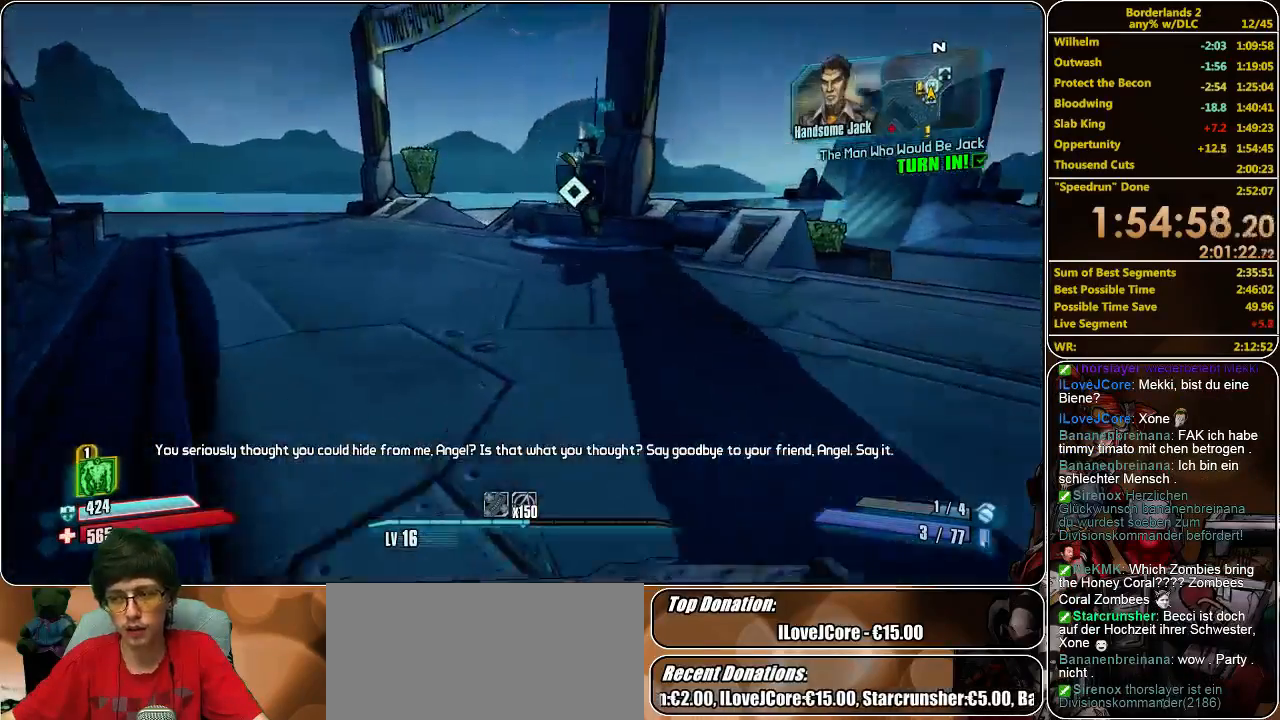
{"keys": ["a", "shift", "w"], "mouse": [], "events": []}
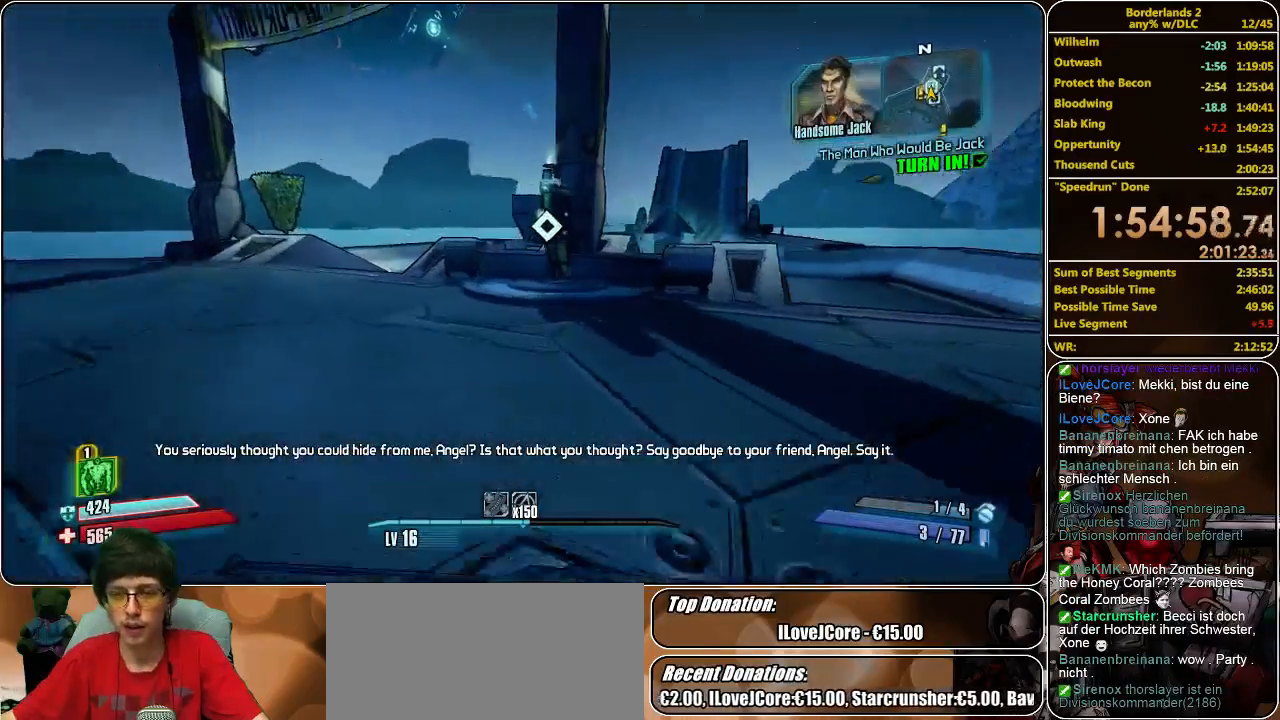
{"keys": ["a", "f", "shift", "w"], "mouse": [], "events": [[433, "f", "down"]]}
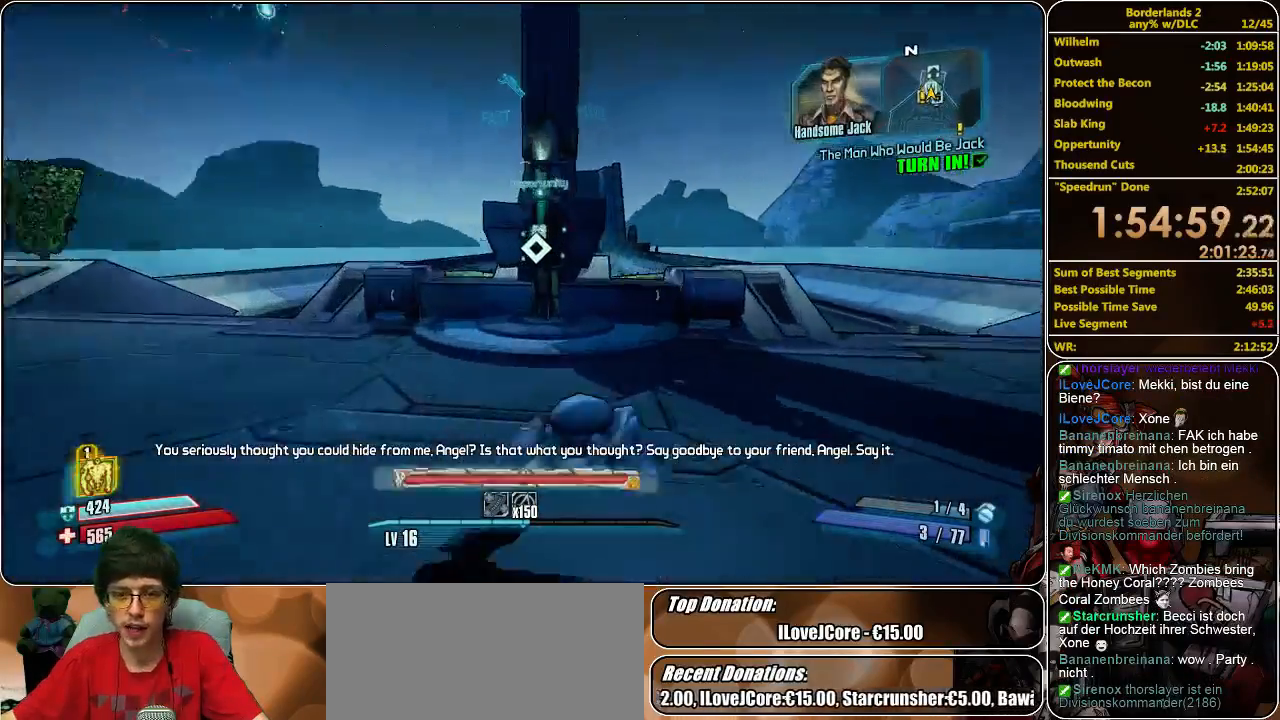
{"keys": ["d", "shift", "w"], "mouse": [], "events": [[66, "f", "up"], [100, "a", "up"], [466, "d", "down"]]}
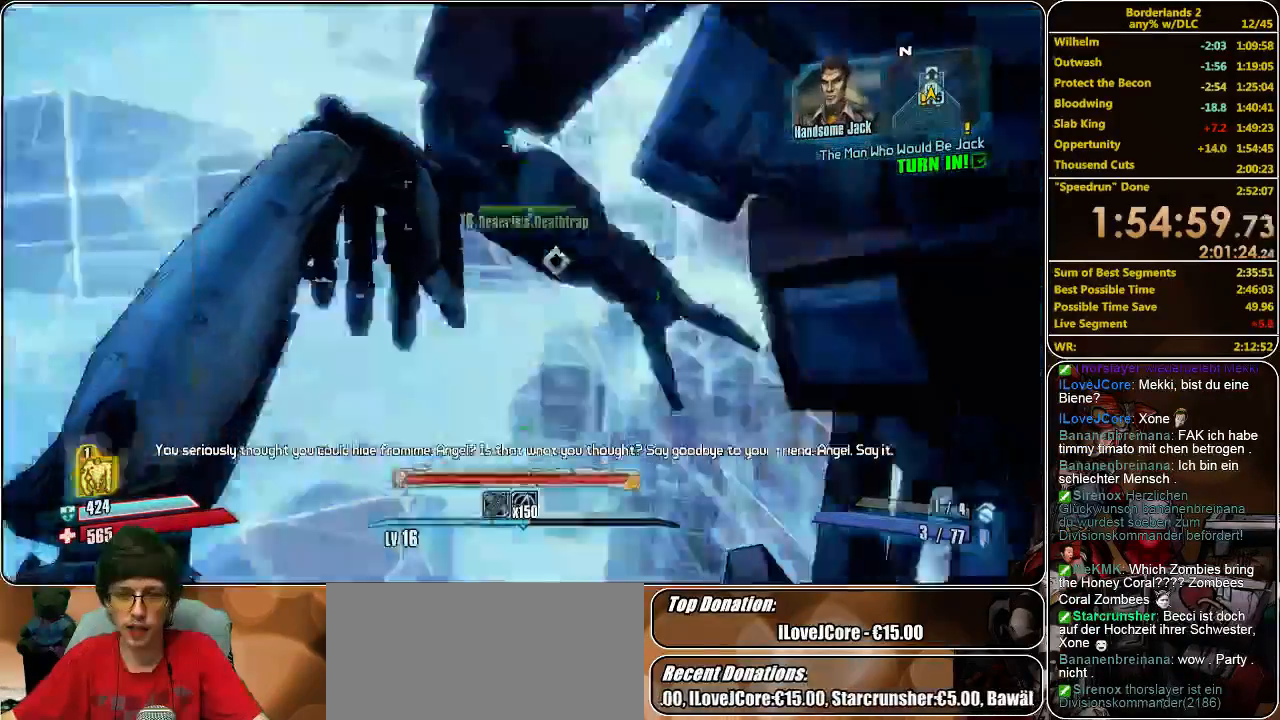
{"keys": ["a", "shift"], "mouse": [], "events": [[33, "d", "up"], [433, "a", "down"], [466, "w", "up"]]}
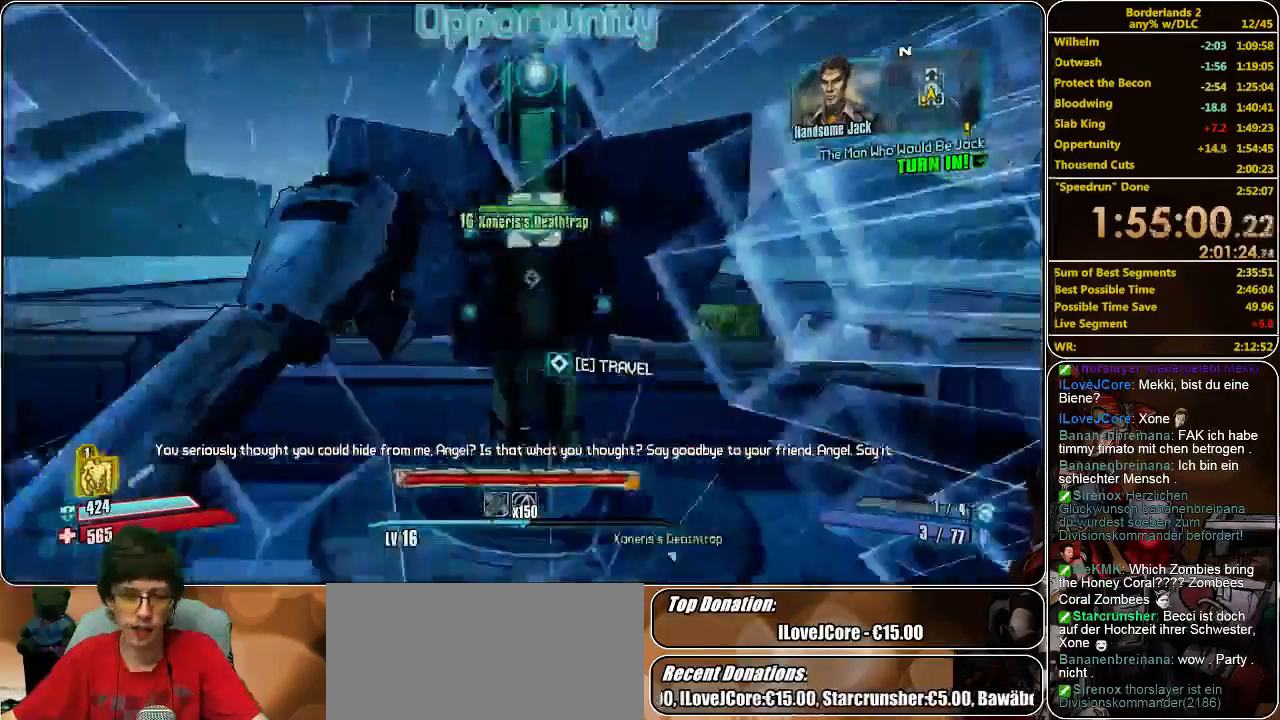
{"keys": [], "mouse": [], "events": [[33, "a", "up"], [33, "shift", "up"]]}
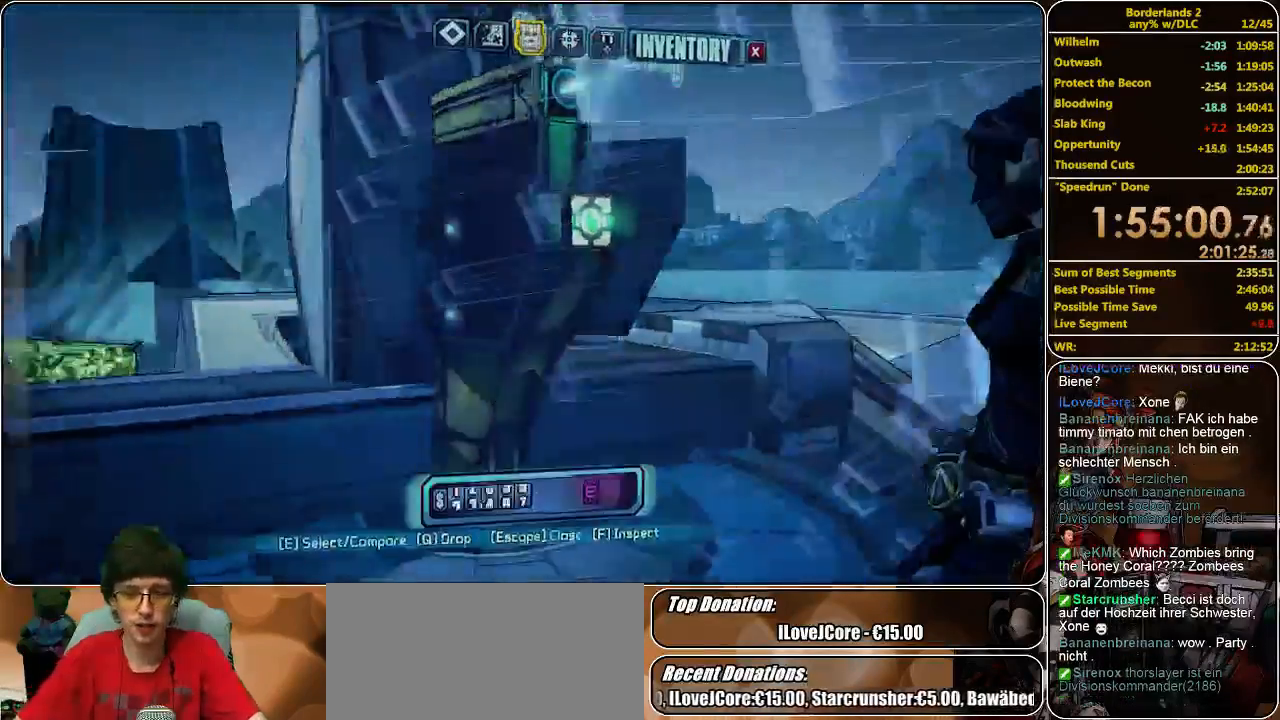
{"keys": [], "mouse": [], "events": []}
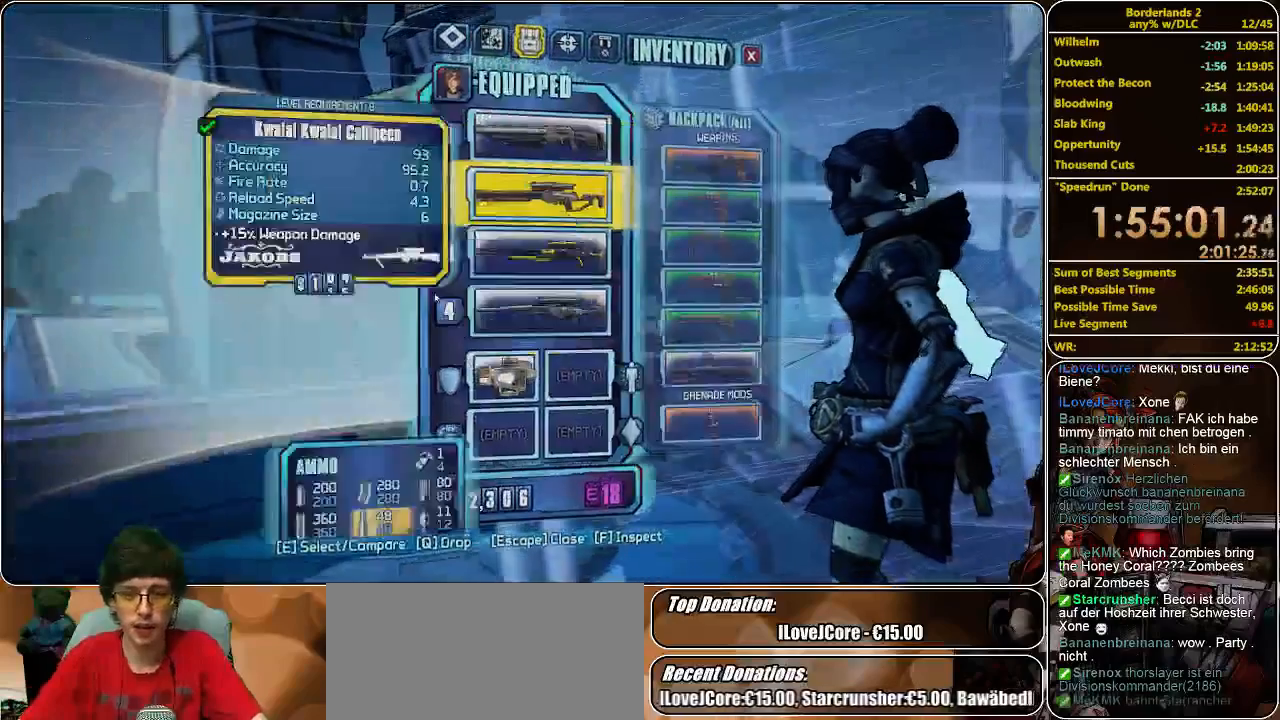
{"keys": [], "mouse": [], "events": []}
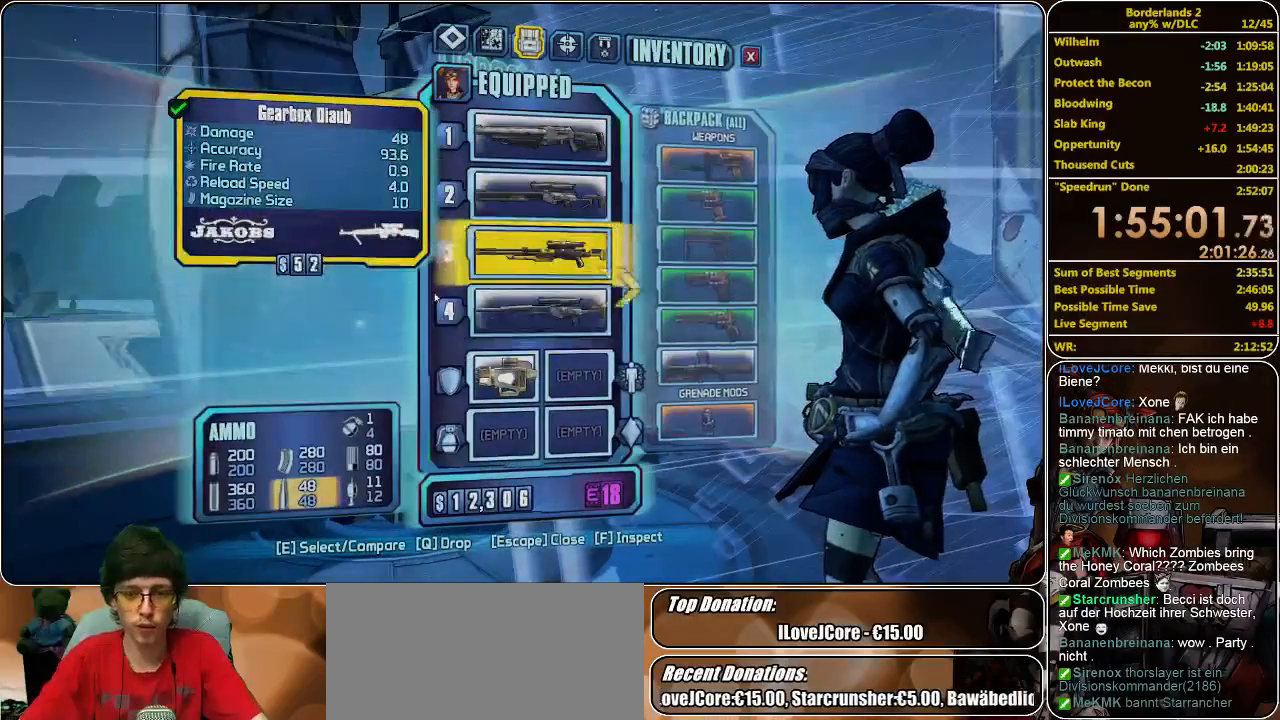
{"keys": [], "mouse": [], "events": []}
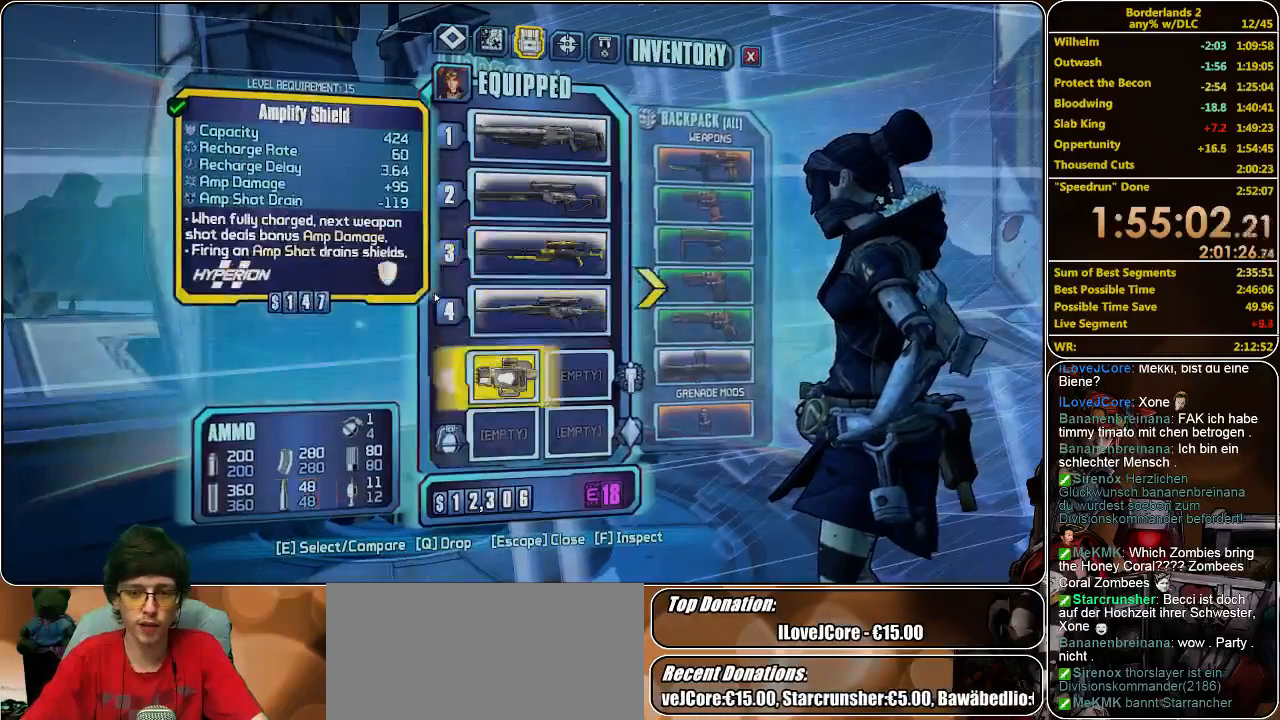
{"keys": [], "mouse": [], "events": []}
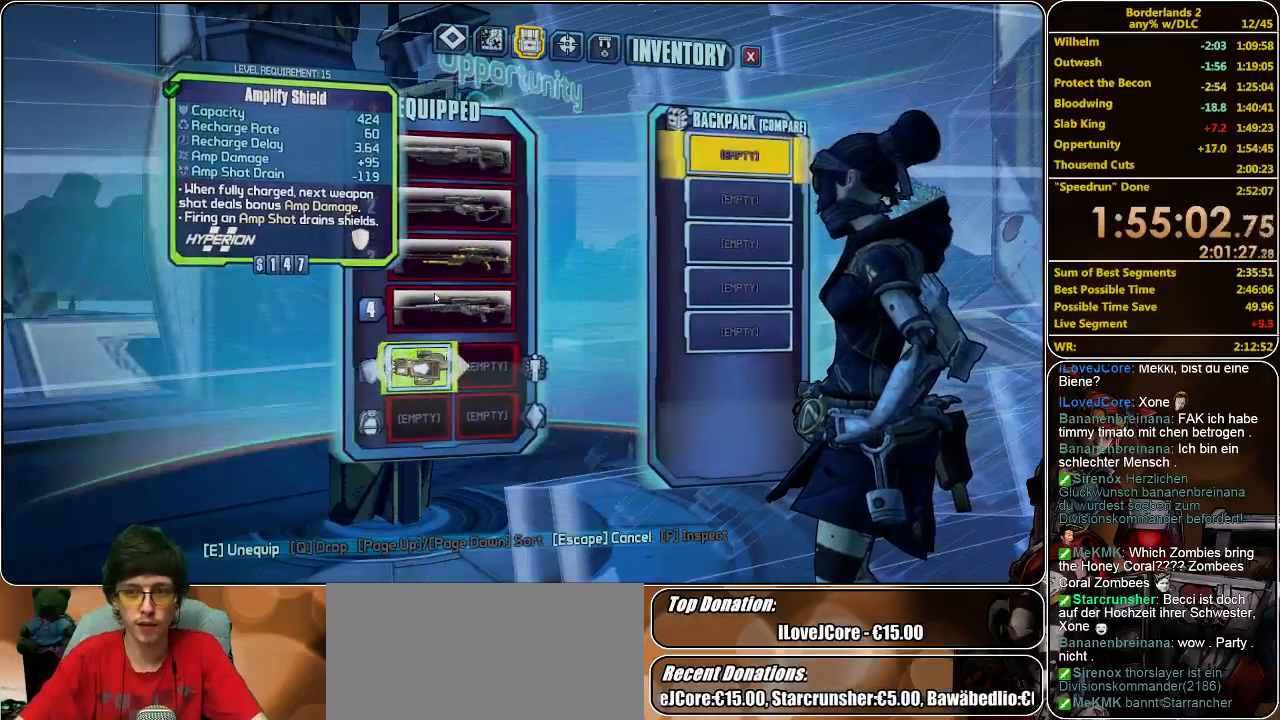
{"keys": [], "mouse": [], "events": []}
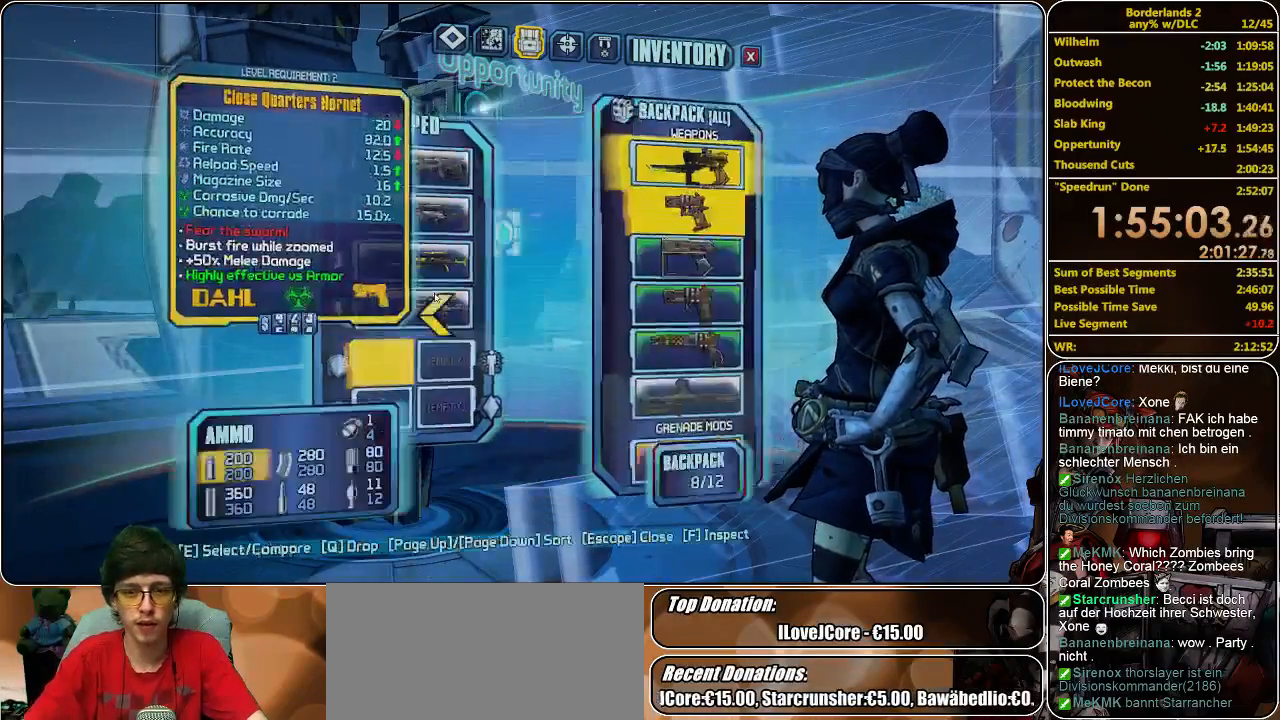
{"keys": ["d"], "mouse": [], "events": [[500, "d", "down"]]}
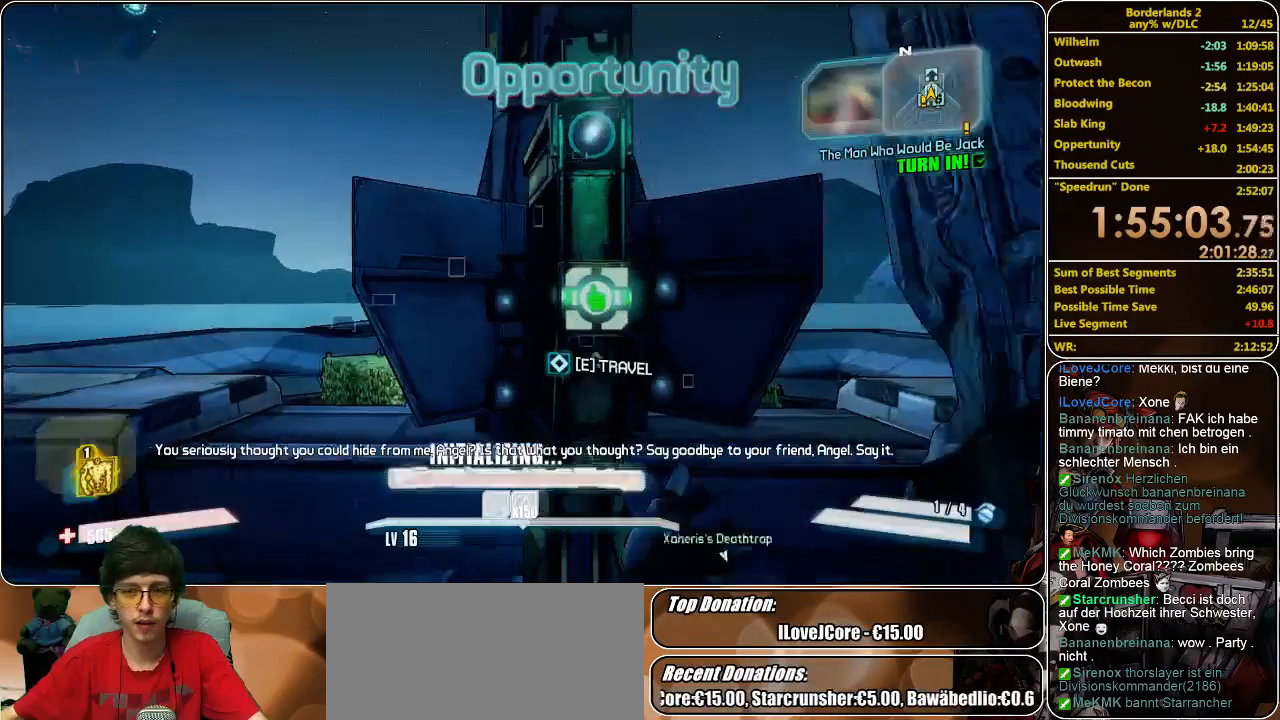
{"keys": [], "mouse": [], "events": [[66, "d", "up"], [300, "w", "down"], [433, "w", "up"]]}
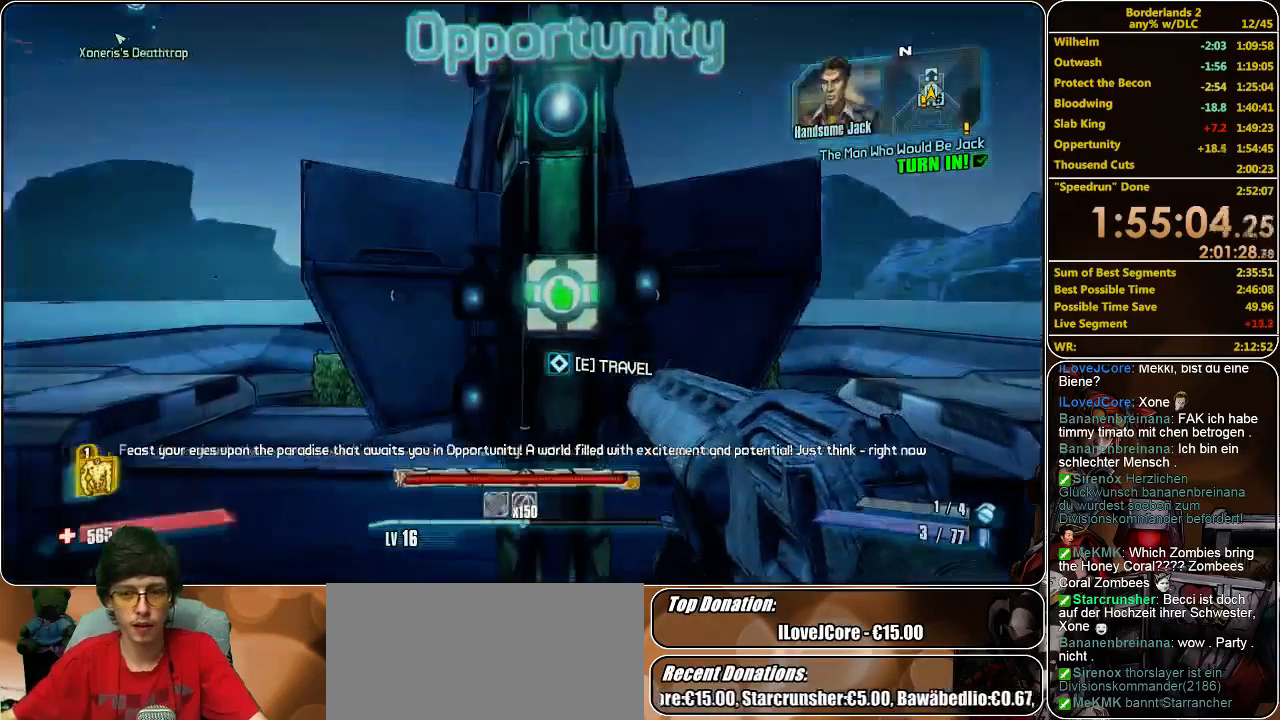
{"keys": [], "mouse": [], "events": [[166, "d", "down"], [233, "w", "down"], [266, "d", "up"], [266, "w", "up"]]}
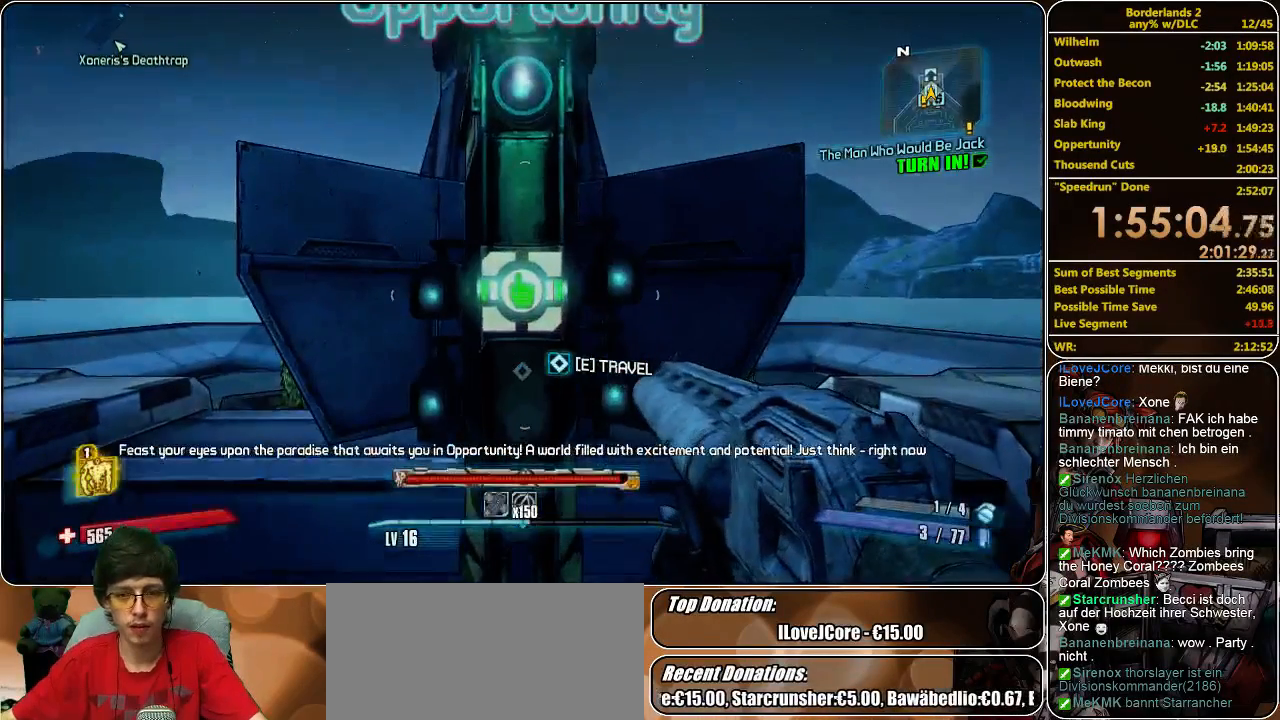
{"keys": [], "mouse": [], "events": []}
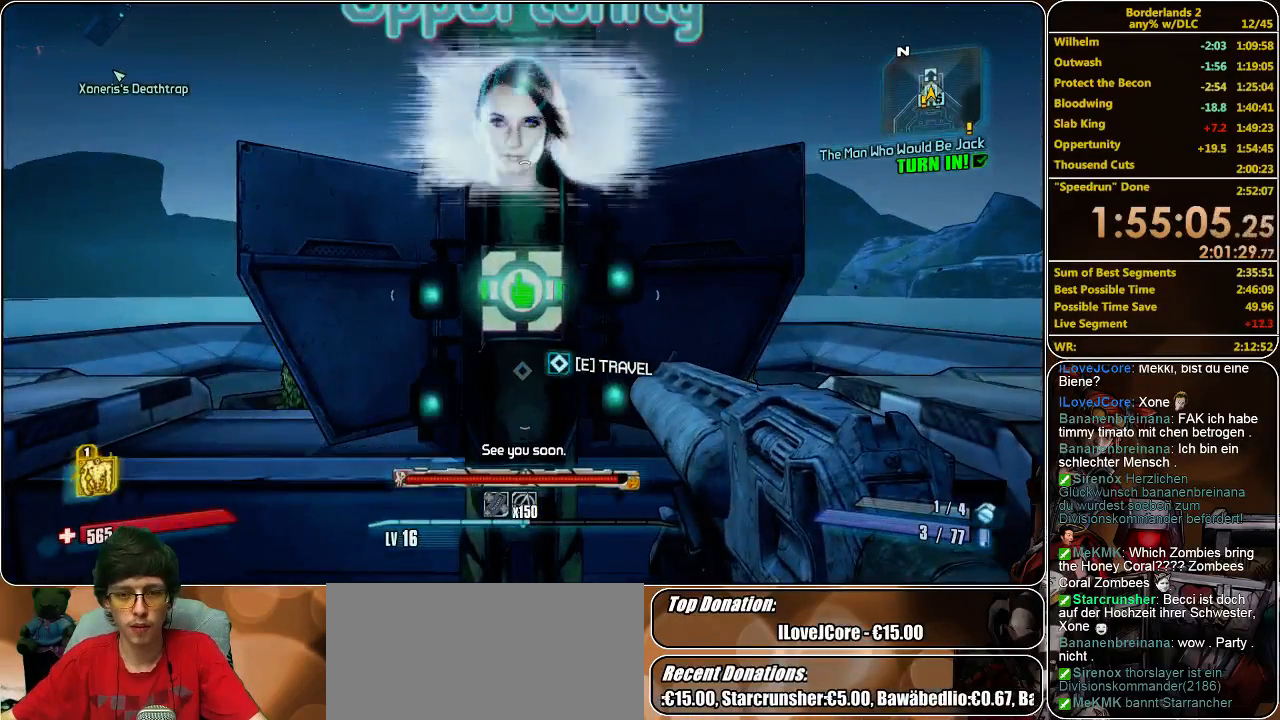
{"keys": [], "mouse": [], "events": [[400, "w", "down"], [500, "w", "up"]]}
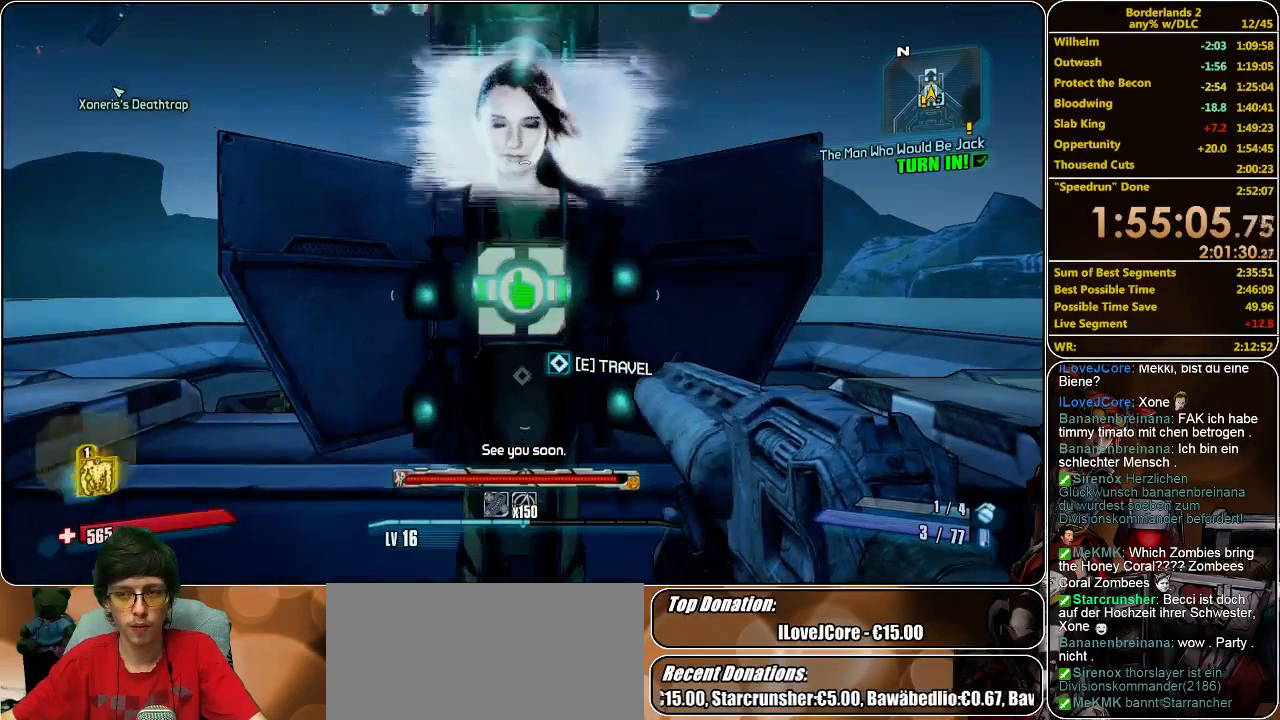
{"keys": [], "mouse": [], "events": []}
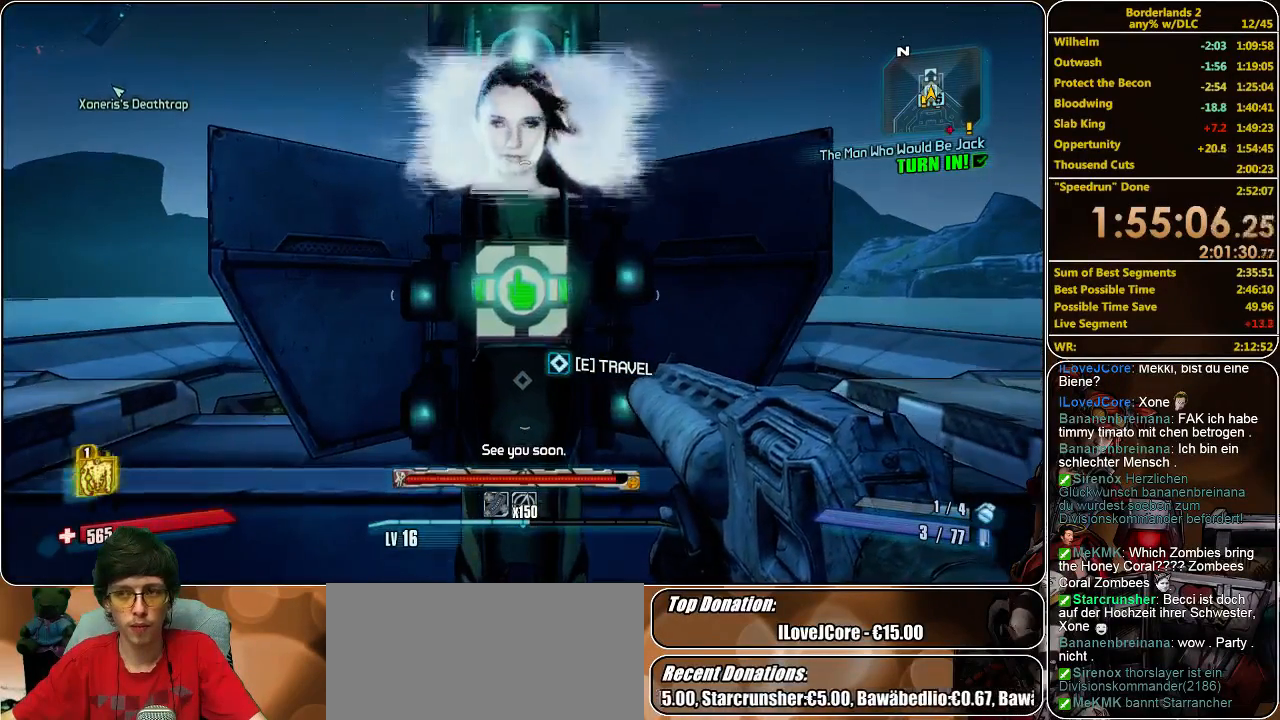
{"keys": [], "mouse": [], "events": []}
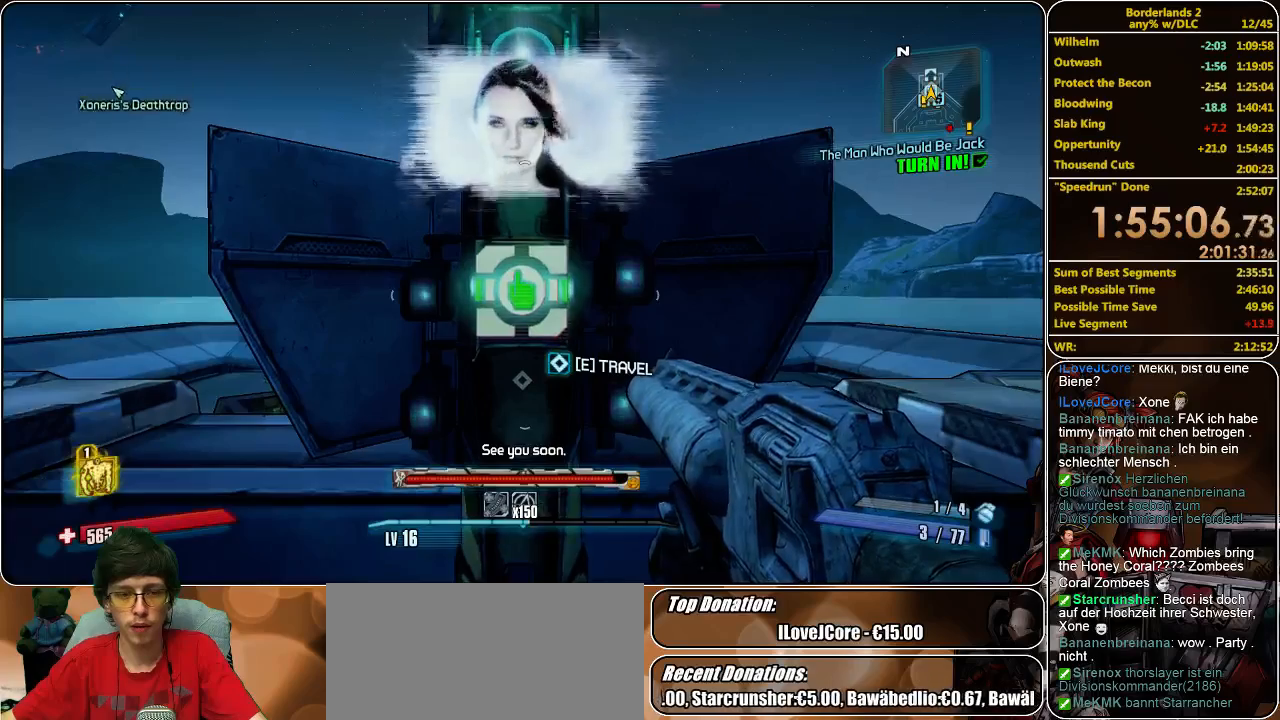
{"keys": [], "mouse": [], "events": []}
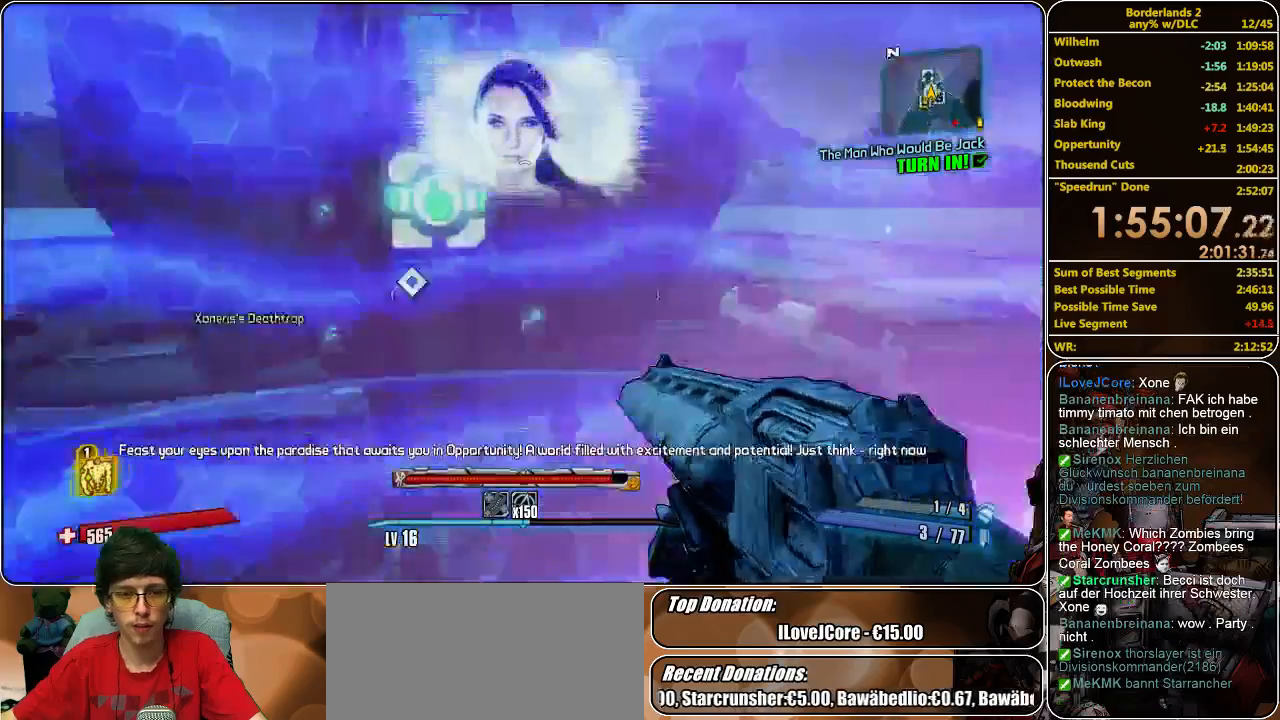
{"keys": ["e"], "mouse": [], "events": [[466, "e", "down"]]}
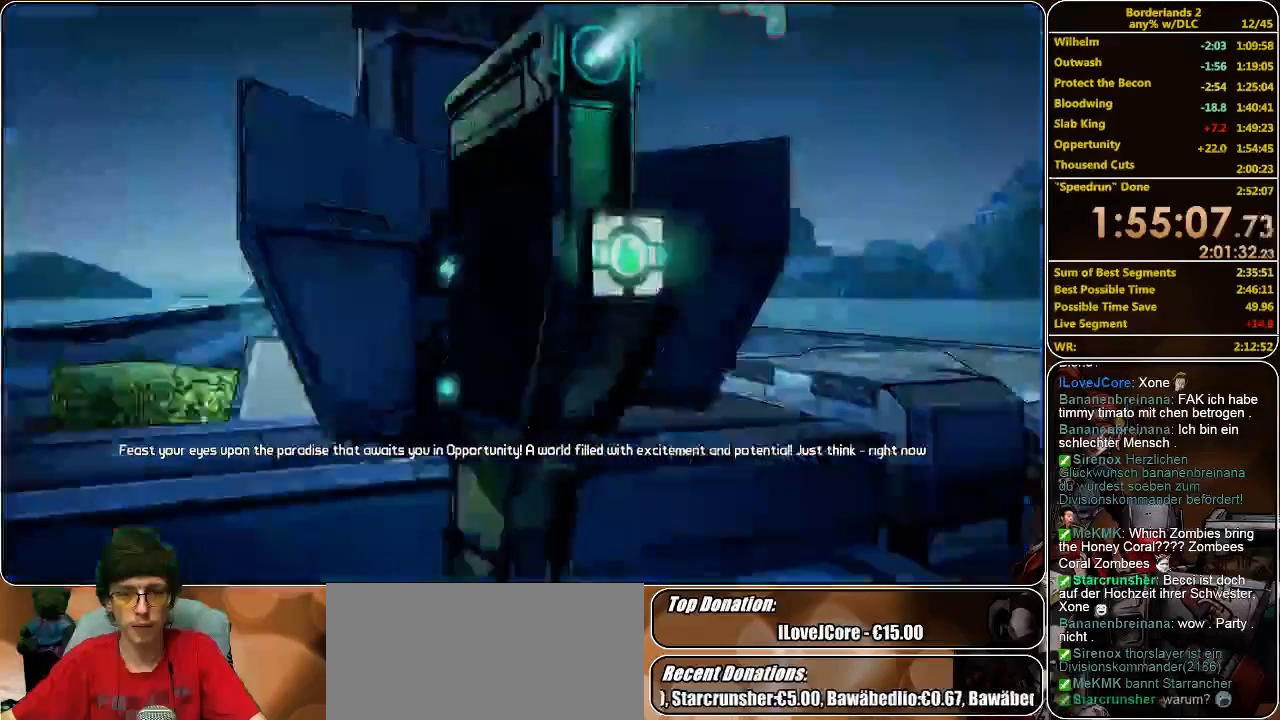
{"keys": [], "mouse": [], "events": [[33, "e", "up"]]}
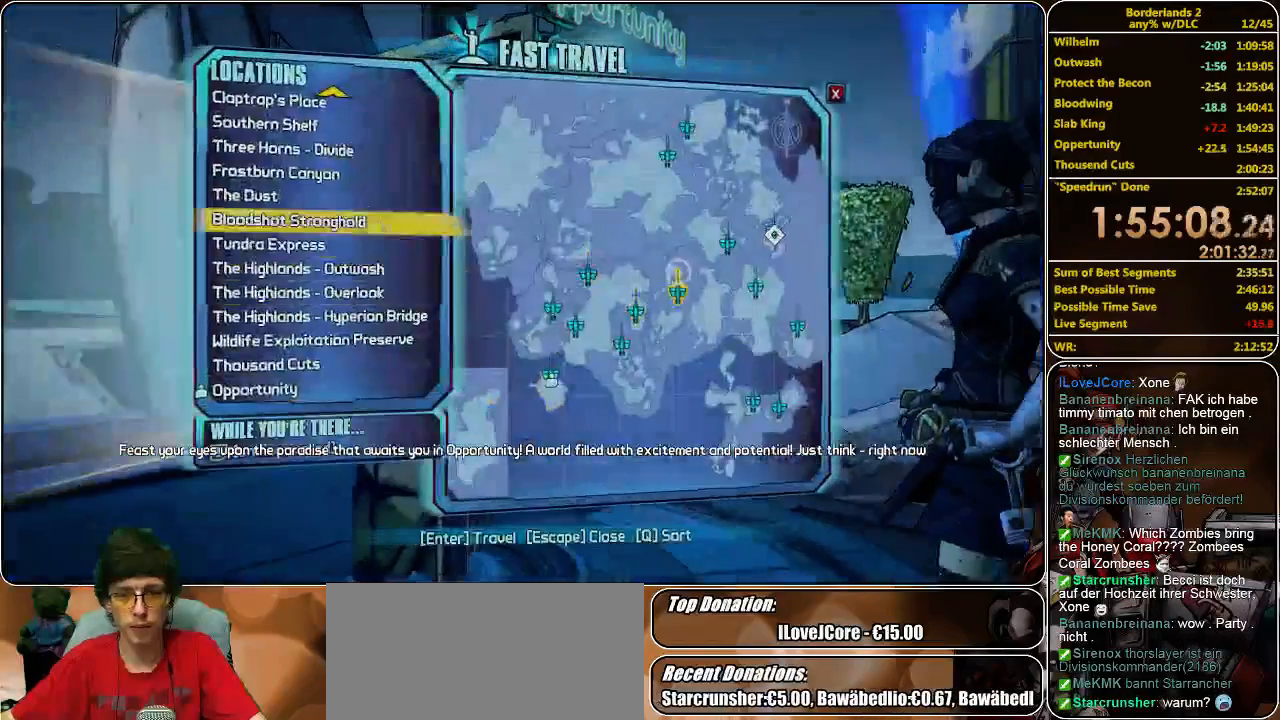
{"keys": [], "mouse": [], "events": []}
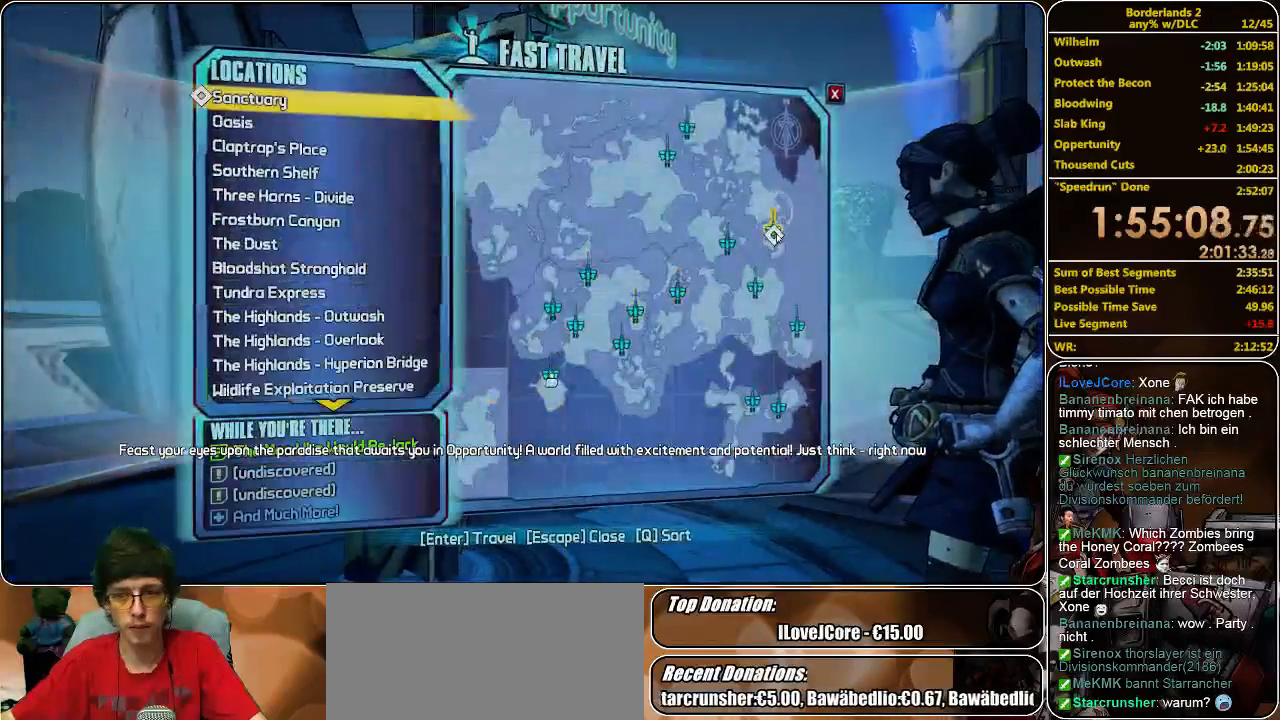
{"keys": [], "mouse": [], "events": [[166, "mouse_left", "down"], [233, "mouse_left", "up"]]}